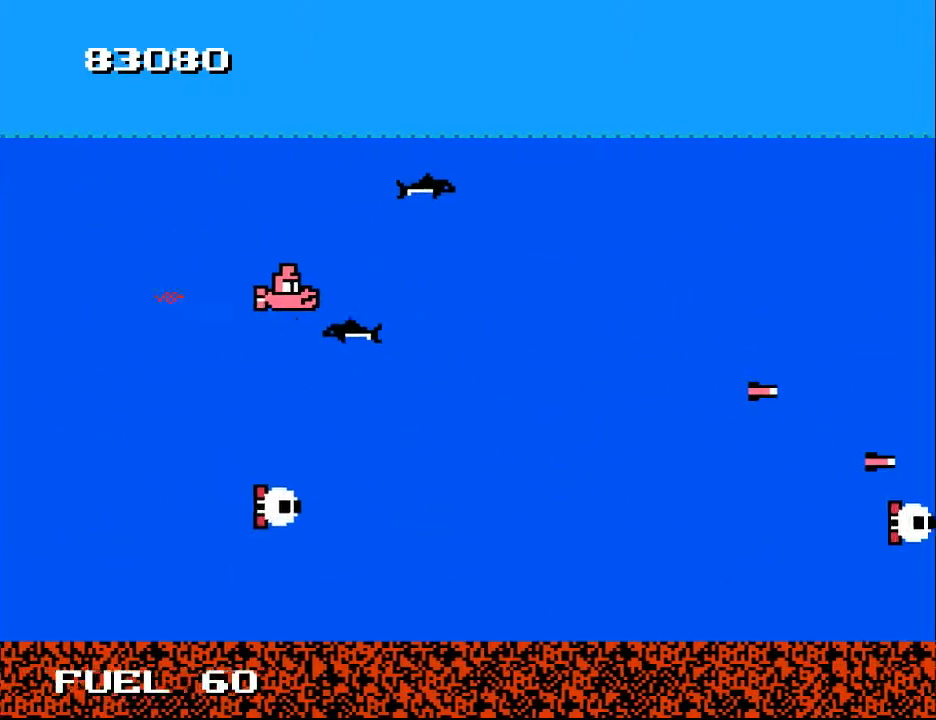
Gameplay with a controller (Xbox layout); each line is a JSON object with the inputs held at the frame after it. "events" lists button and stick changes between this image and that frame as [ms after this image, input, new state], when the widget could be followed in between. Not read: left_stick.
{"buttons": ["DPAD_DOWN", "DPAD_LEFT"], "right_stick": "center", "events": [[200, "DPAD_RIGHT", "up"], [300, "DPAD_LEFT", "down"], [300, "DPAD_UP", "down"], [400, "DPAD_UP", "up"], [467, "DPAD_DOWN", "down"]]}
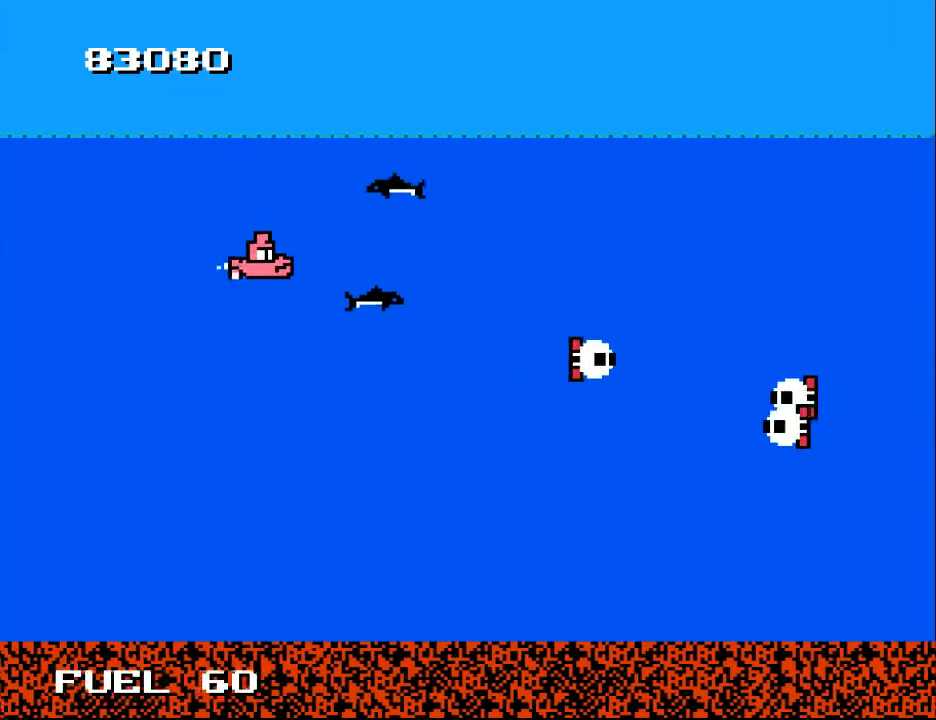
{"buttons": ["DPAD_DOWN"], "right_stick": "center", "events": [[67, "DPAD_LEFT", "up"], [100, "DPAD_RIGHT", "down"], [133, "A", "down"], [133, "DPAD_DOWN", "up"], [233, "A", "up"], [233, "DPAD_RIGHT", "up"], [267, "DPAD_DOWN", "down"], [267, "DPAD_LEFT", "down"], [300, "A", "down"], [400, "A", "up"], [467, "DPAD_LEFT", "up"]]}
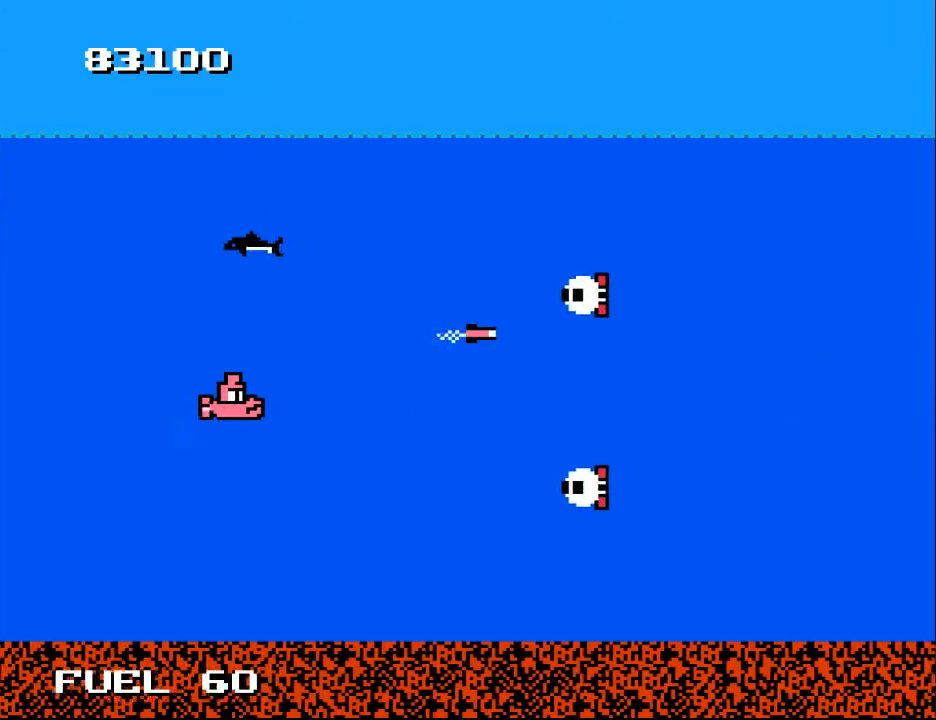
{"buttons": ["A", "DPAD_LEFT"], "right_stick": "center", "events": [[33, "A", "down"], [33, "DPAD_DOWN", "up"], [133, "A", "up"], [200, "A", "down"], [233, "DPAD_DOWN", "down"], [233, "DPAD_LEFT", "down"], [267, "DPAD_LEFT", "up"], [333, "A", "up"], [400, "DPAD_LEFT", "down"], [433, "A", "down"], [433, "DPAD_DOWN", "up"]]}
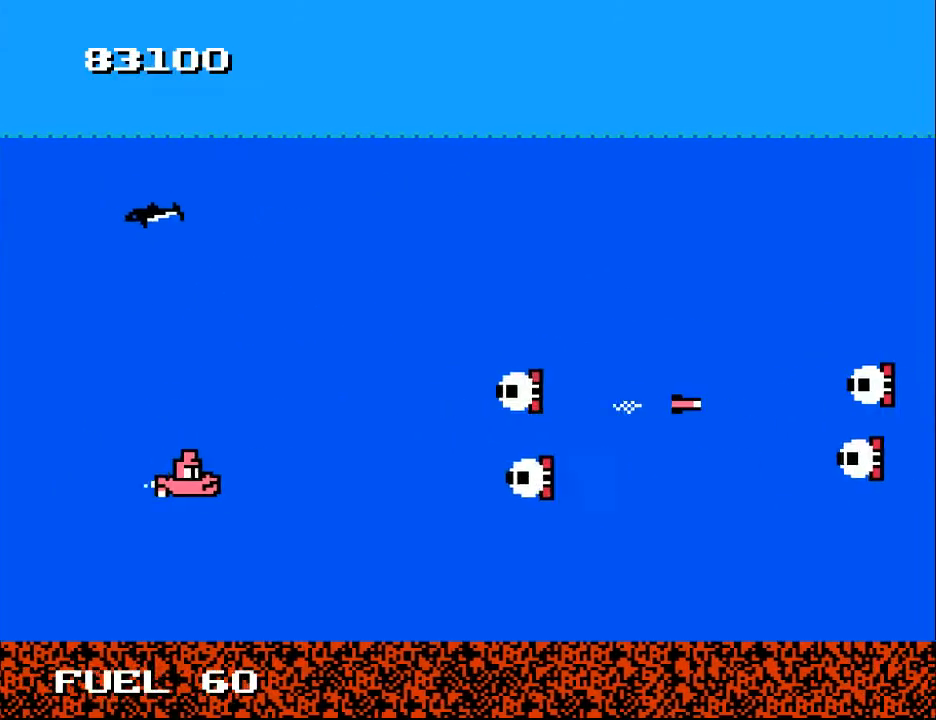
{"buttons": ["A", "DPAD_UP", "DPAD_LEFT"], "right_stick": "center", "events": [[33, "A", "up"], [67, "DPAD_LEFT", "up"], [100, "A", "down"], [167, "DPAD_UP", "down"], [200, "A", "up"], [200, "DPAD_LEFT", "down"], [267, "A", "down"], [333, "DPAD_LEFT", "up"], [367, "A", "up"], [433, "A", "down"], [467, "DPAD_LEFT", "down"]]}
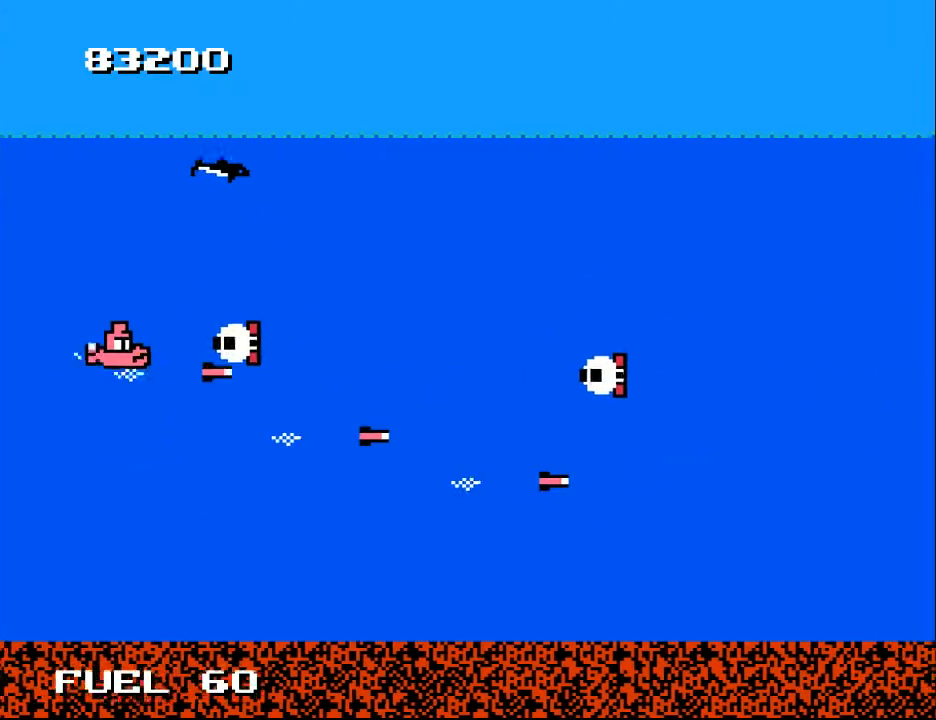
{"buttons": ["DPAD_UP", "DPAD_RIGHT"], "right_stick": "center"}
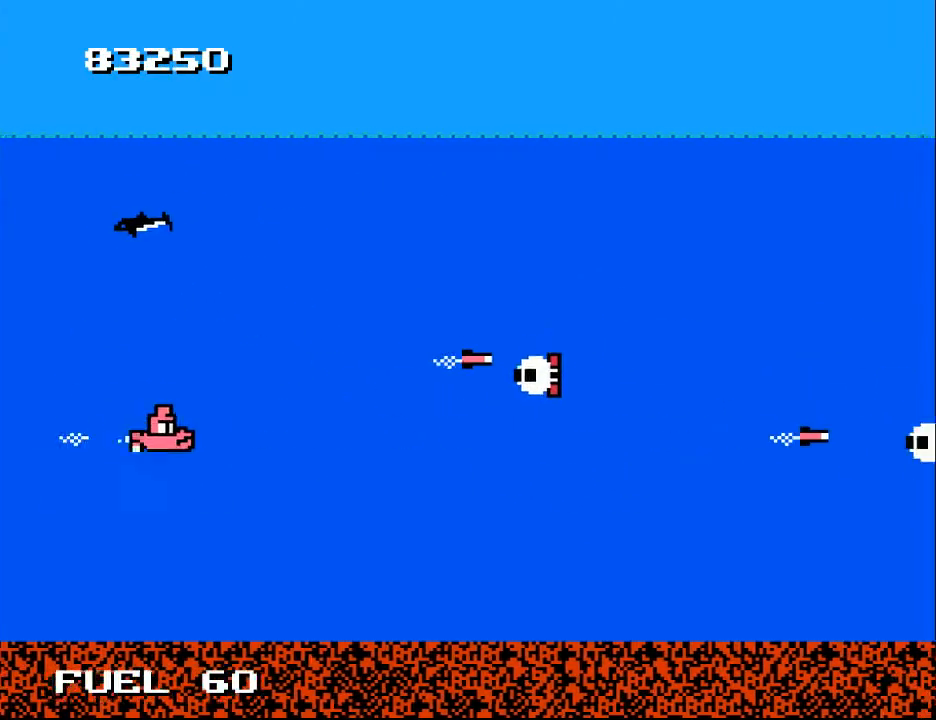
{"buttons": ["A", "DPAD_UP", "DPAD_LEFT"], "right_stick": "center", "events": [[67, "DPAD_UP", "up"], [167, "DPAD_DOWN", "down"], [167, "DPAD_RIGHT", "up"], [200, "A", "down"], [267, "DPAD_LEFT", "down"], [300, "DPAD_DOWN", "up"], [333, "A", "up"], [367, "DPAD_UP", "down"], [467, "A", "down"]]}
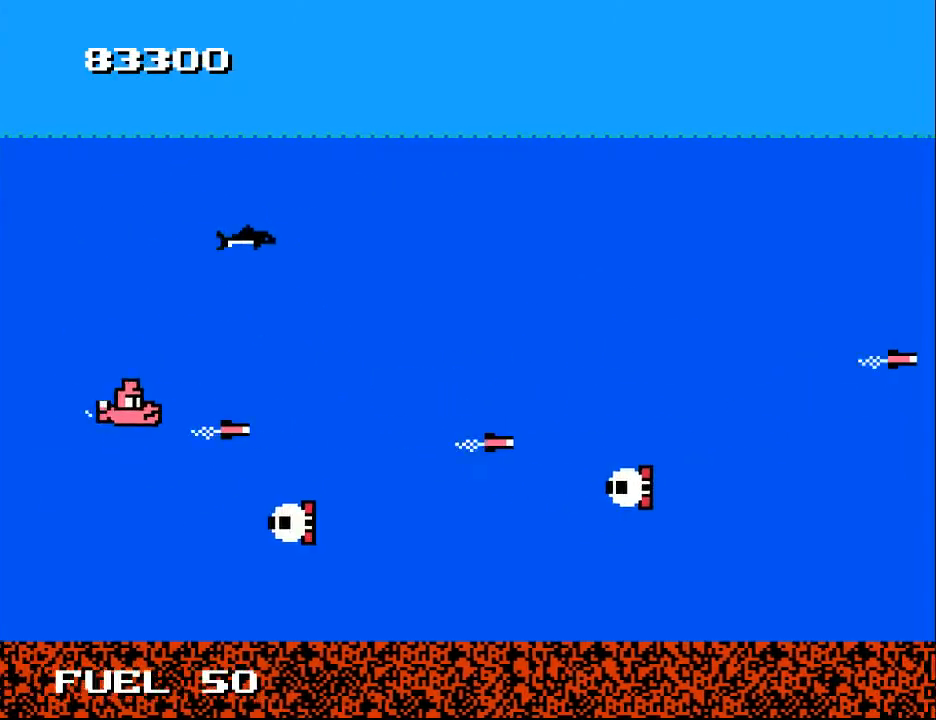
{"buttons": ["DPAD_UP", "DPAD_RIGHT"], "right_stick": "center", "events": [[67, "A", "up"], [67, "DPAD_LEFT", "up"], [133, "DPAD_RIGHT", "down"], [200, "DPAD_UP", "up"], [333, "DPAD_UP", "down"]]}
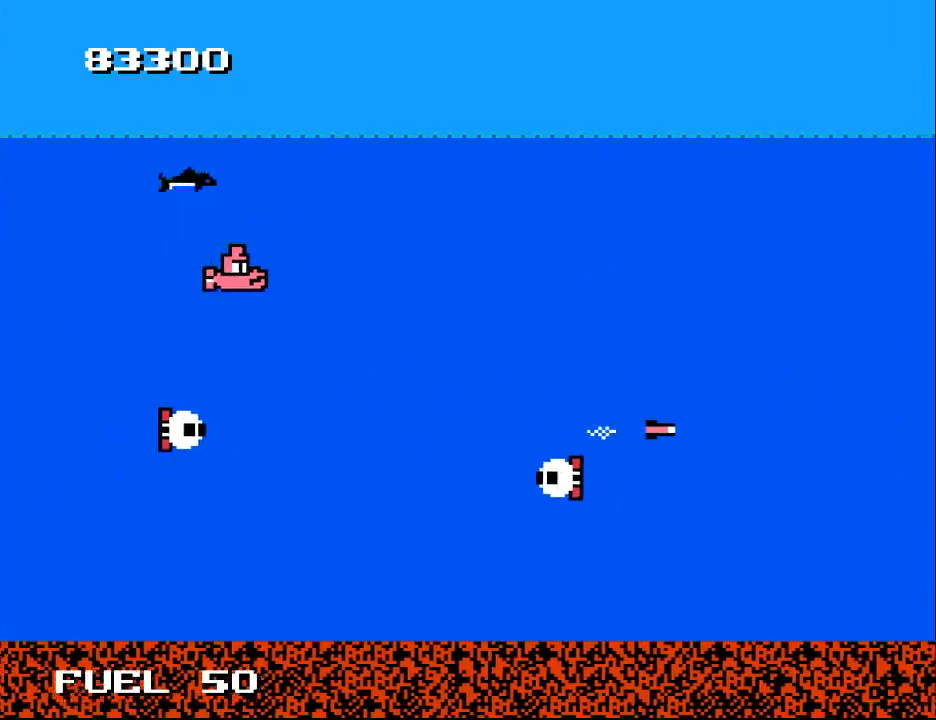
{"buttons": ["DPAD_DOWN", "DPAD_LEFT"], "right_stick": "center", "events": [[133, "DPAD_RIGHT", "up"], [200, "DPAD_LEFT", "down"], [233, "DPAD_UP", "up"], [267, "DPAD_DOWN", "down"]]}
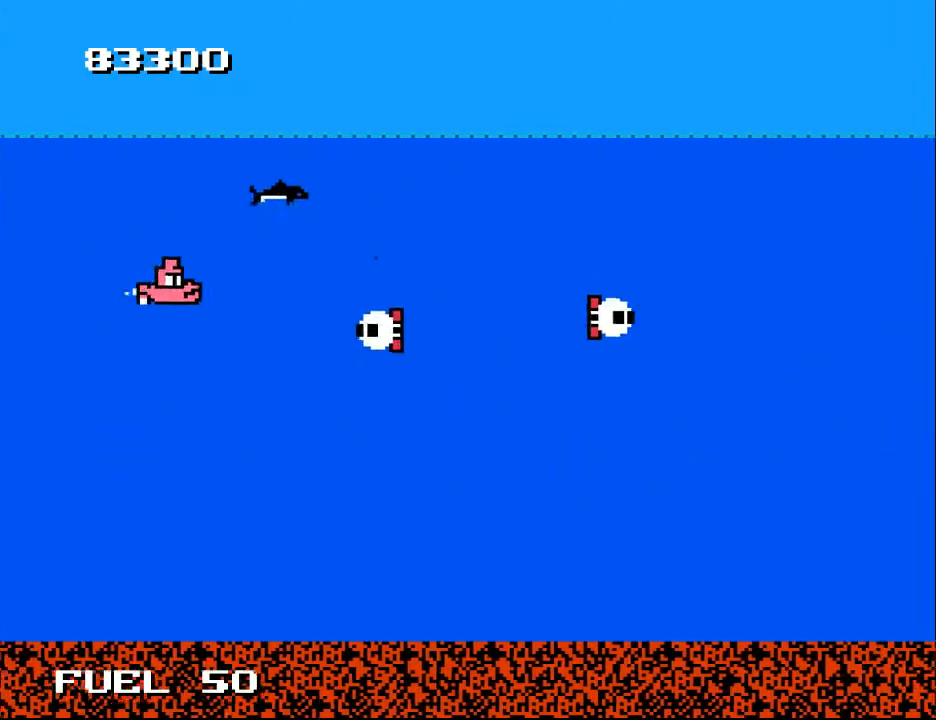
{"buttons": ["DPAD_DOWN", "DPAD_RIGHT"], "right_stick": "center", "events": [[67, "A", "down"], [167, "A", "up"], [233, "A", "down"], [233, "DPAD_LEFT", "up"], [300, "DPAD_RIGHT", "down"], [333, "A", "up"]]}
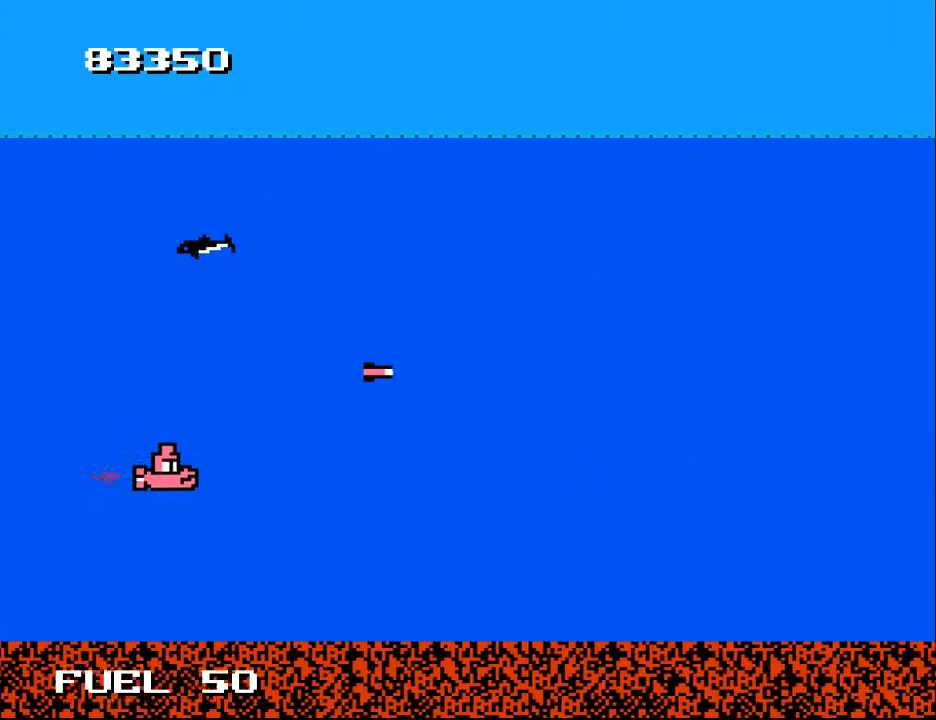
{"buttons": ["DPAD_DOWN", "DPAD_RIGHT"], "right_stick": "center", "events": [[67, "DPAD_DOWN", "up"], [200, "DPAD_UP", "down"], [433, "DPAD_UP", "up"], [500, "DPAD_DOWN", "down"]]}
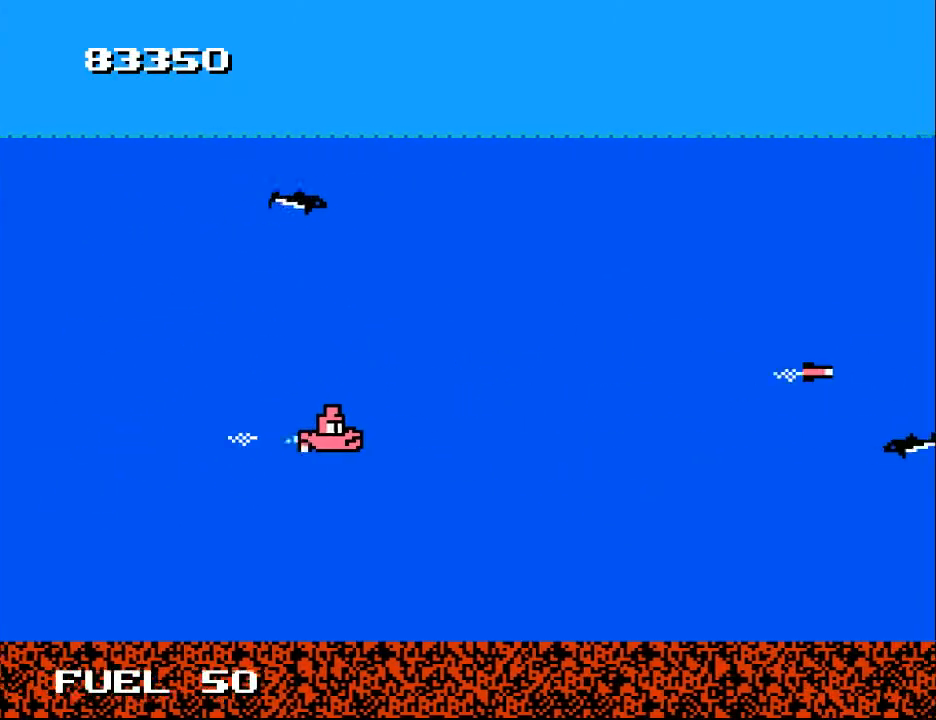
{"buttons": ["DPAD_DOWN"], "right_stick": "center", "events": [[100, "DPAD_DOWN", "up"], [133, "DPAD_RIGHT", "up"], [267, "DPAD_UP", "down"], [400, "DPAD_LEFT", "down"], [433, "DPAD_UP", "up"], [467, "DPAD_DOWN", "down"], [500, "DPAD_LEFT", "up"]]}
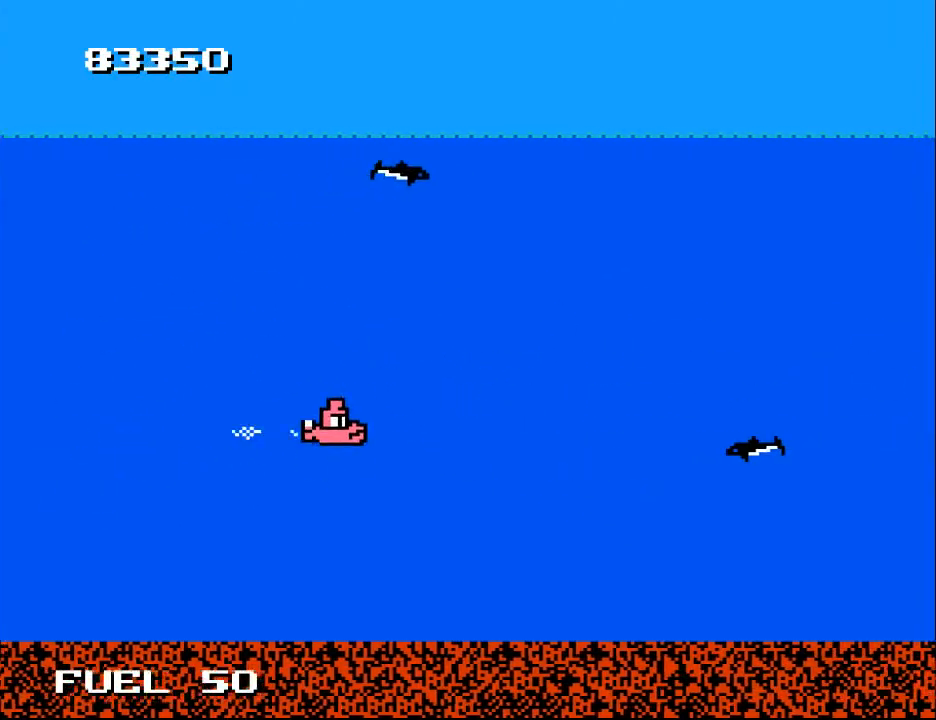
{"buttons": ["DPAD_UP", "DPAD_LEFT"], "right_stick": "center", "events": [[100, "A", "down"], [100, "DPAD_DOWN", "up"], [233, "A", "up"], [467, "DPAD_LEFT", "down"], [467, "DPAD_UP", "down"]]}
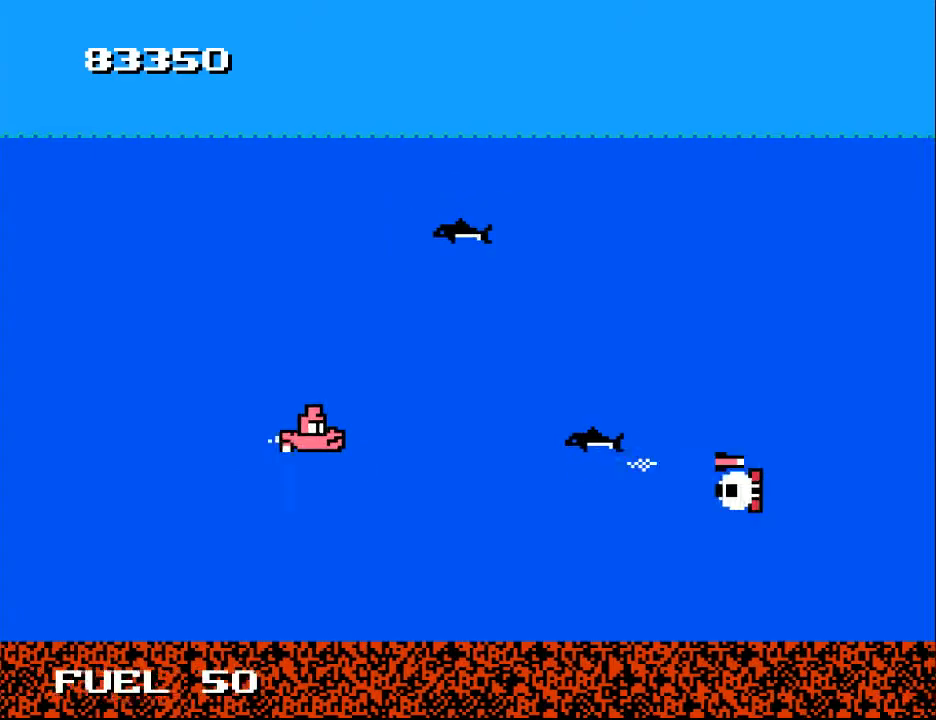
{"buttons": ["A", "DPAD_DOWN"], "right_stick": "center", "events": [[167, "DPAD_LEFT", "up"], [300, "A", "down"], [300, "DPAD_LEFT", "down"], [367, "DPAD_UP", "up"], [433, "A", "up"], [433, "DPAD_DOWN", "down"], [467, "DPAD_LEFT", "up"], [500, "A", "down"]]}
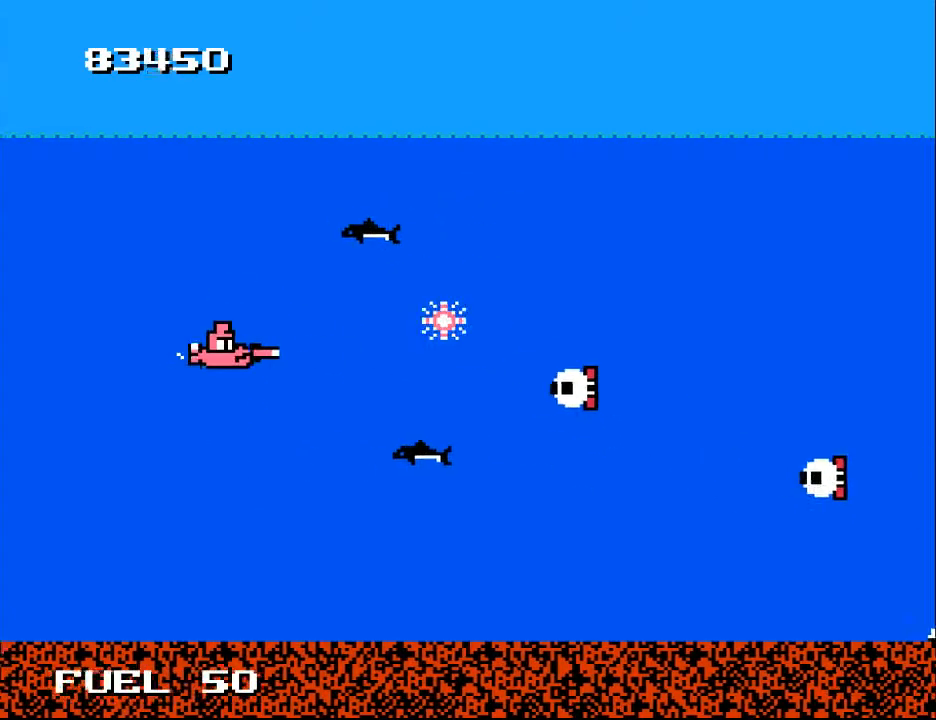
{"buttons": ["DPAD_LEFT"], "right_stick": "center", "events": [[100, "A", "up"], [100, "DPAD_DOWN", "up"], [200, "A", "down"], [300, "A", "up"], [367, "A", "down"], [467, "A", "up"], [467, "DPAD_LEFT", "down"]]}
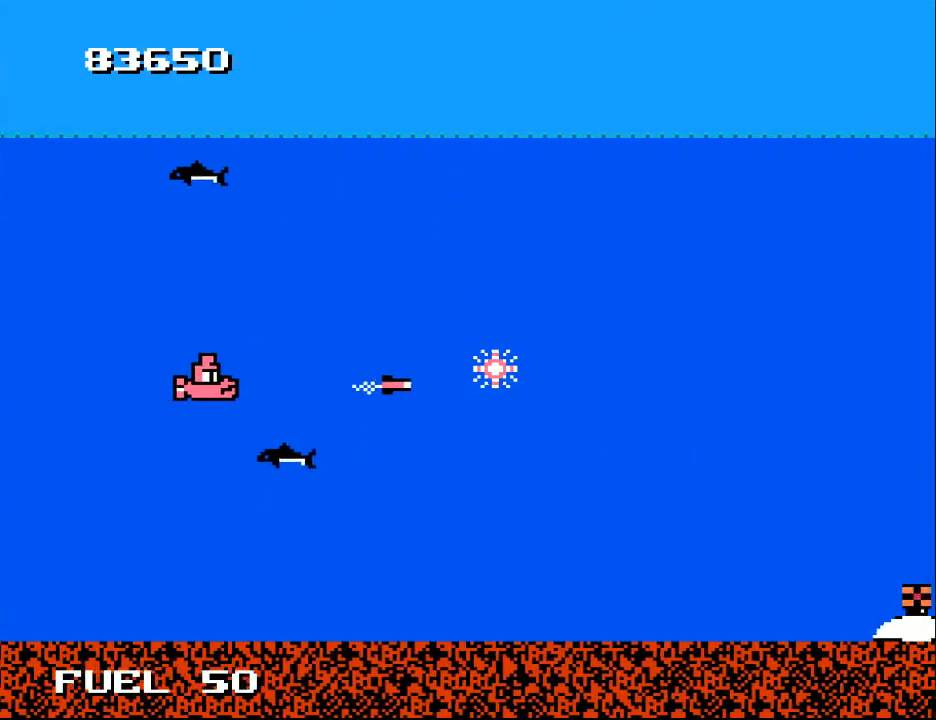
{"buttons": ["DPAD_DOWN", "DPAD_RIGHT"], "right_stick": "center", "events": [[33, "A", "down"], [100, "DPAD_LEFT", "up"], [133, "A", "up"], [333, "DPAD_DOWN", "down"], [400, "DPAD_RIGHT", "down"]]}
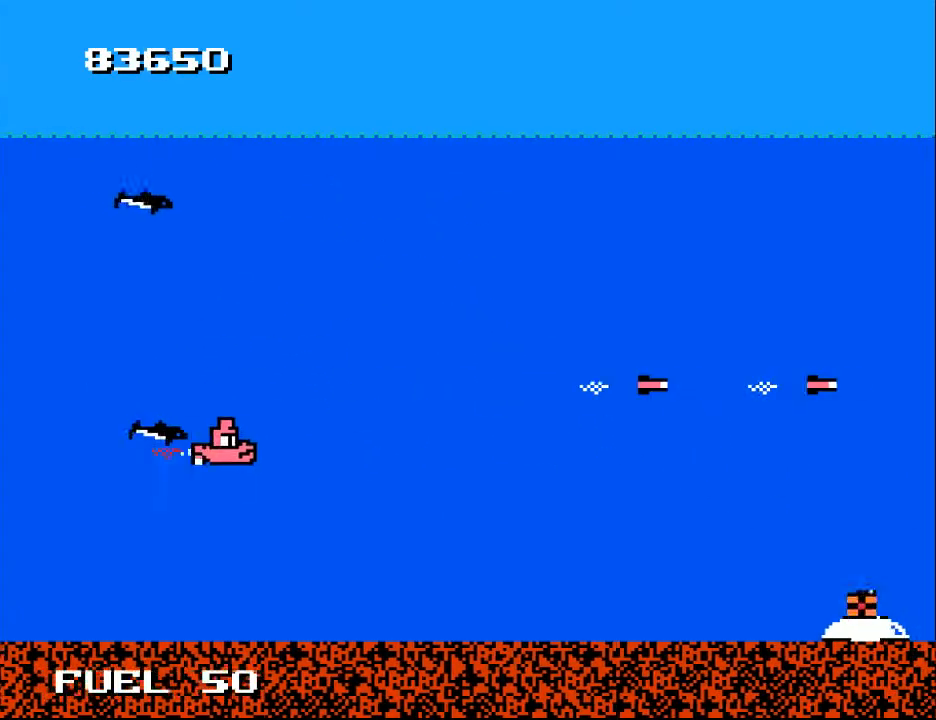
{"buttons": ["DPAD_DOWN", "DPAD_RIGHT"], "right_stick": "center", "events": [[33, "DPAD_DOWN", "up"], [500, "DPAD_DOWN", "down"]]}
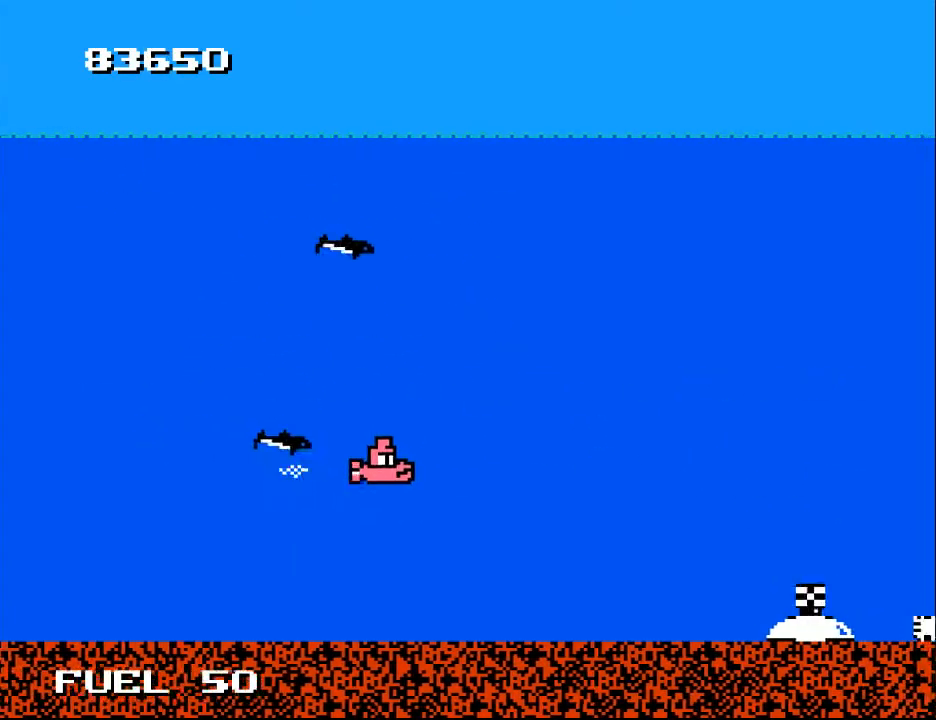
{"buttons": ["DPAD_RIGHT"], "right_stick": "center", "events": [[133, "DPAD_DOWN", "up"]]}
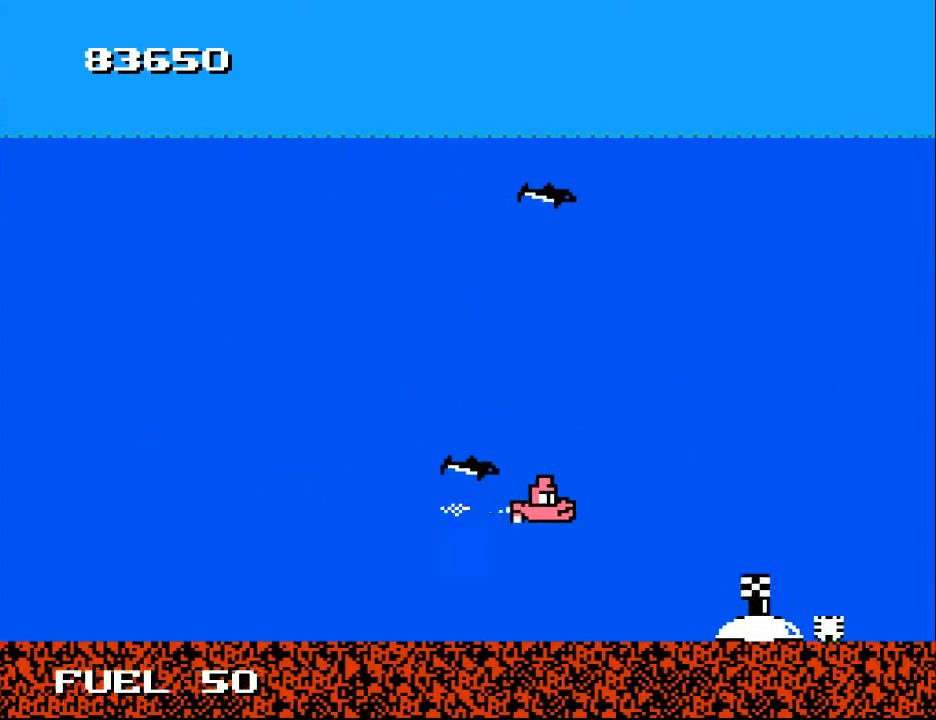
{"buttons": [], "right_stick": "center", "events": [[33, "DPAD_RIGHT", "up"], [67, "X", "down"], [167, "X", "up"]]}
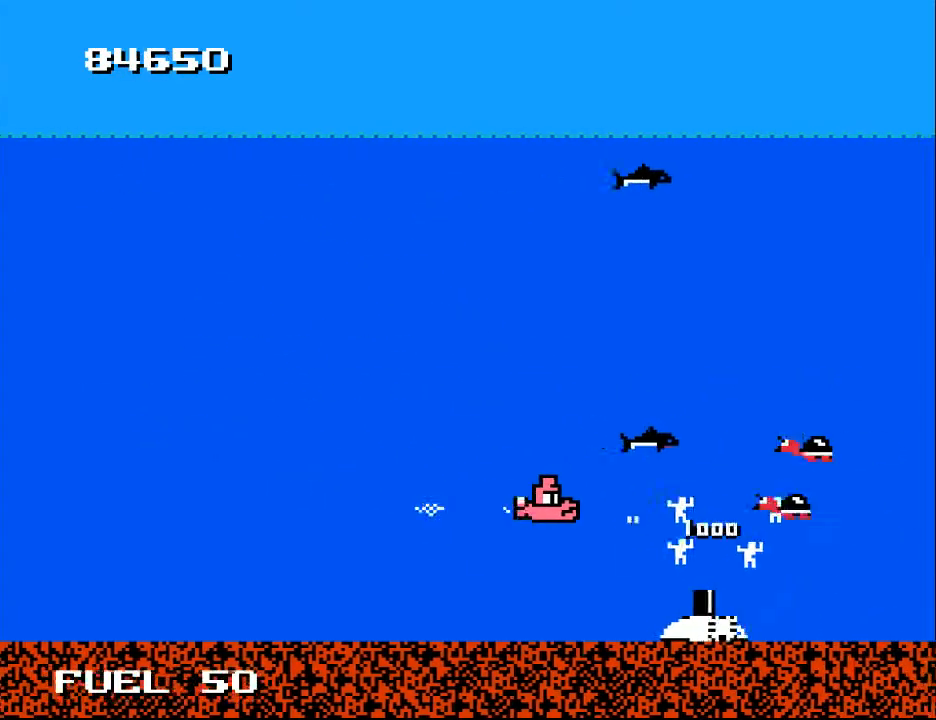
{"buttons": ["DPAD_UP", "DPAD_LEFT"], "right_stick": "center", "events": [[100, "DPAD_RIGHT", "down"], [167, "A", "down"], [233, "DPAD_LEFT", "down"], [233, "DPAD_RIGHT", "up"], [233, "DPAD_UP", "down"], [267, "A", "up"], [333, "A", "down"], [367, "DPAD_UP", "up"], [433, "DPAD_UP", "down"], [467, "A", "up"]]}
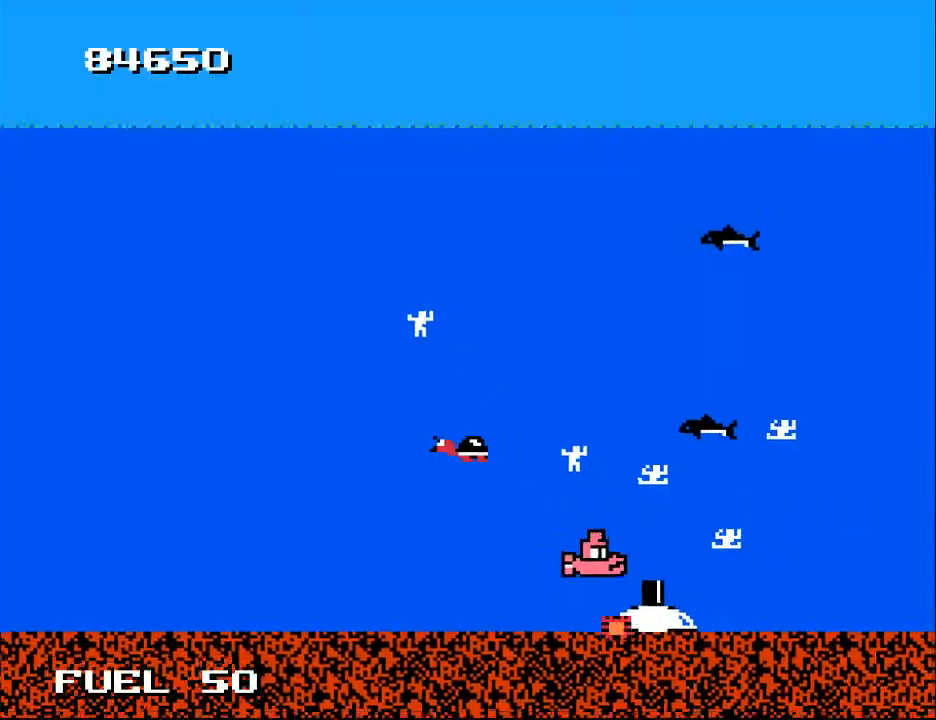
{"buttons": [], "right_stick": "center", "events": [[33, "A", "down"], [133, "A", "up"], [167, "DPAD_UP", "up"], [200, "DPAD_LEFT", "up"]]}
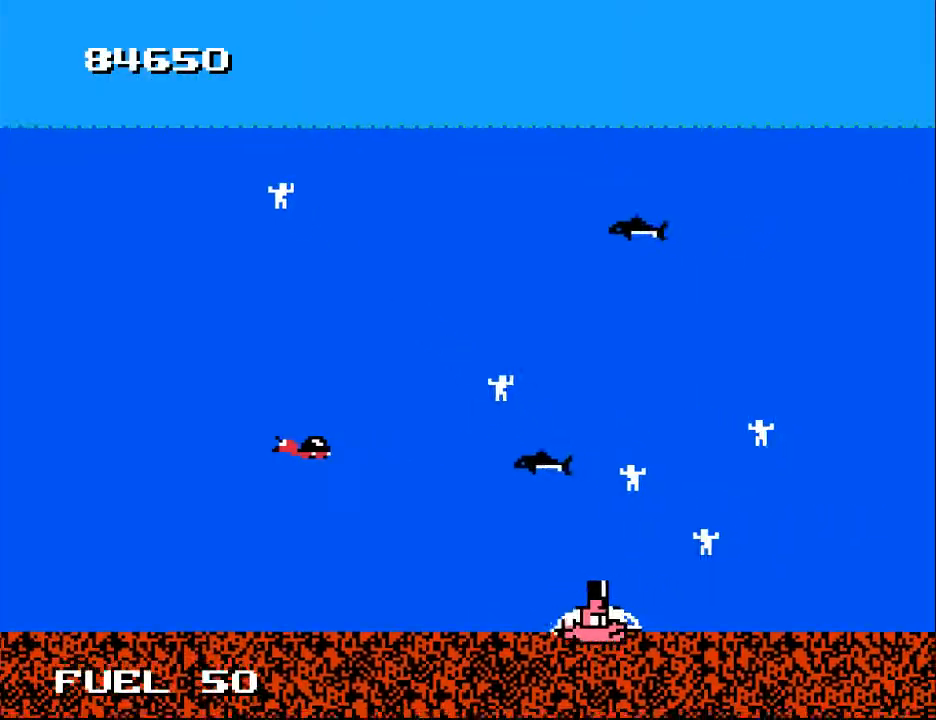
{"buttons": ["A"], "right_stick": "center", "events": [[467, "A", "down"]]}
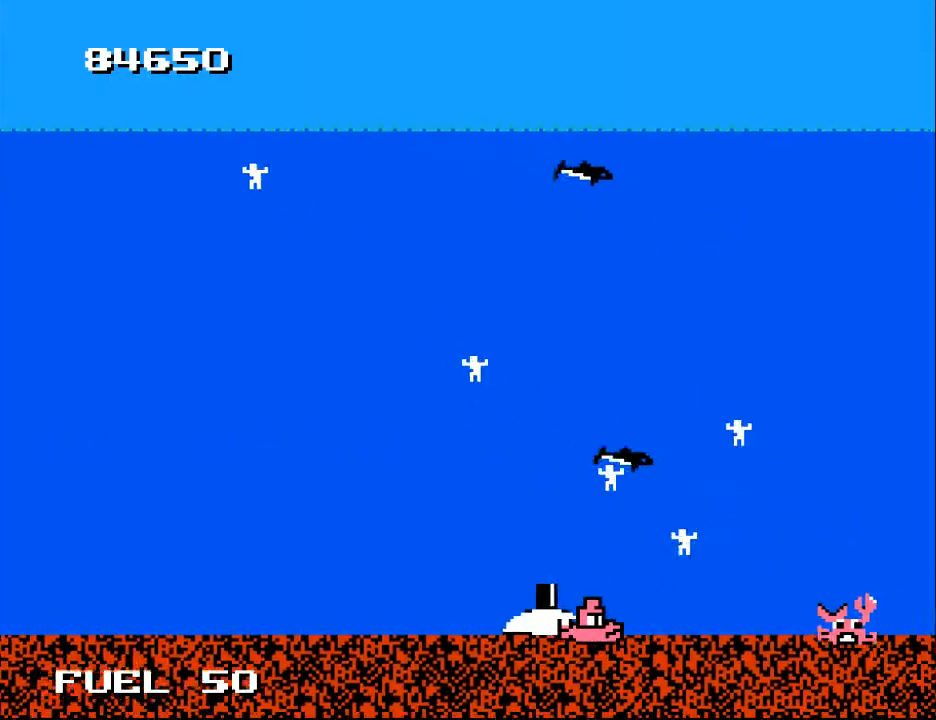
{"buttons": ["DPAD_UP"], "right_stick": "center", "events": [[67, "A", "up"], [500, "DPAD_UP", "down"]]}
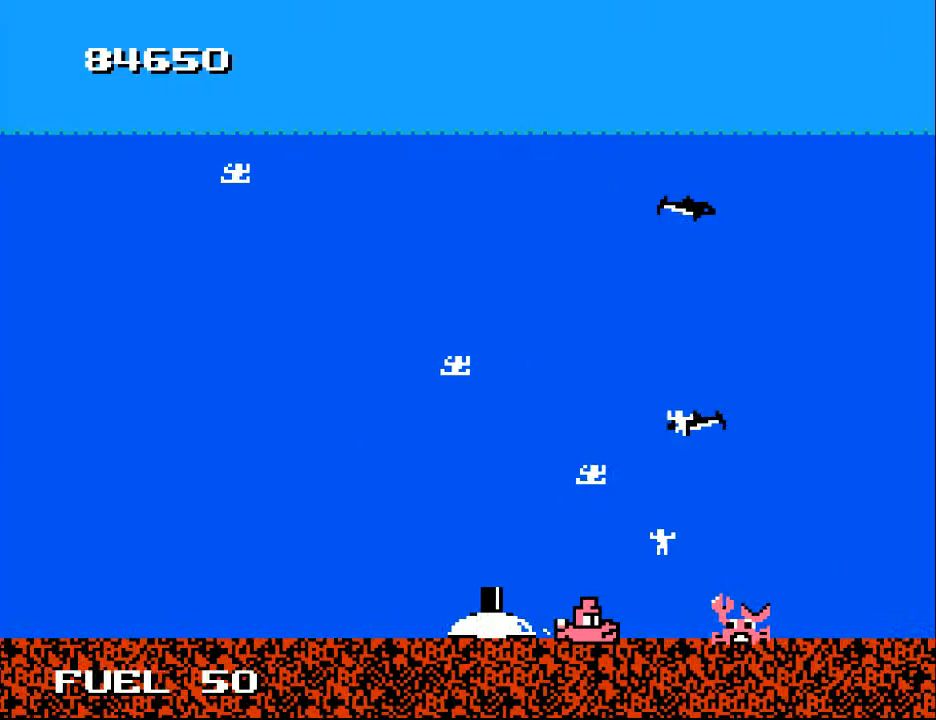
{"buttons": ["DPAD_UP"], "right_stick": "center", "events": []}
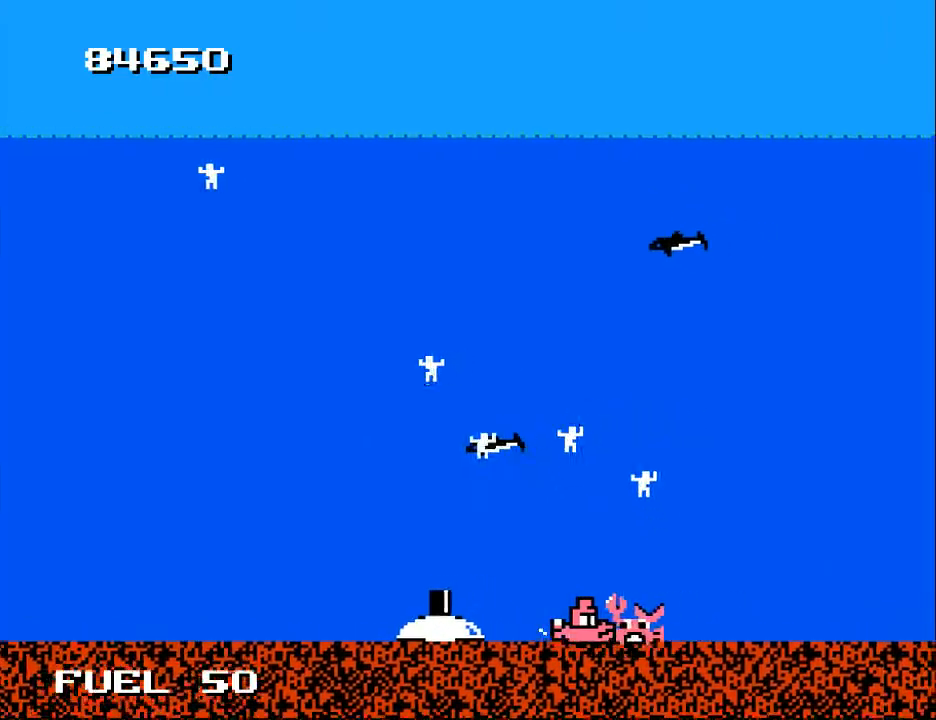
{"buttons": ["DPAD_UP"], "right_stick": "center", "events": []}
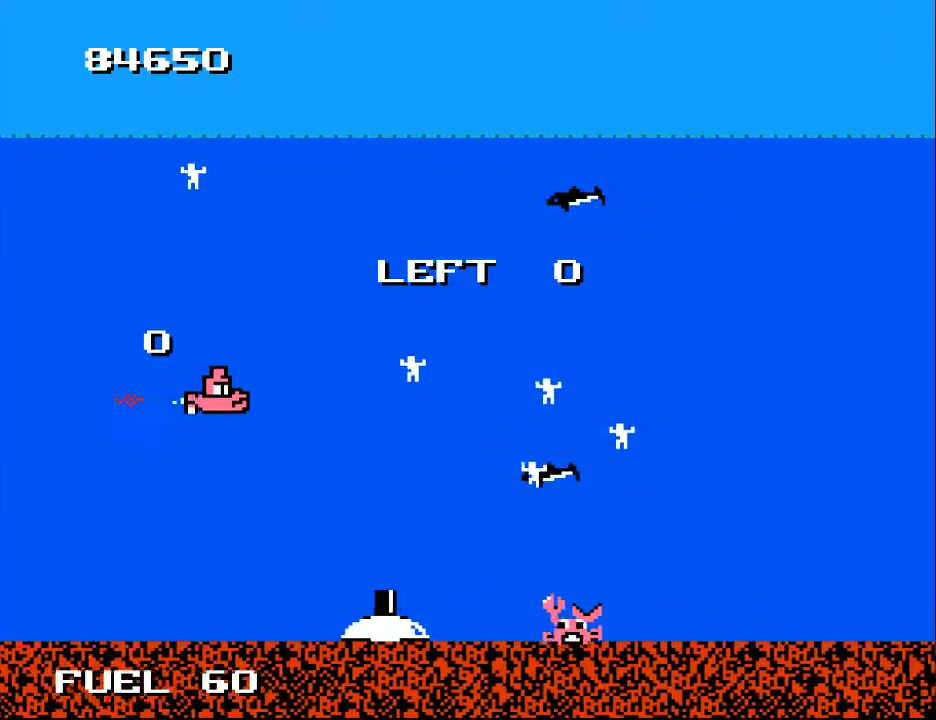
{"buttons": ["DPAD_UP", "DPAD_RIGHT"], "right_stick": "center", "events": [[233, "DPAD_RIGHT", "down"], [233, "DPAD_UP", "up"], [300, "DPAD_DOWN", "down"], [433, "DPAD_DOWN", "up"], [500, "DPAD_UP", "down"]]}
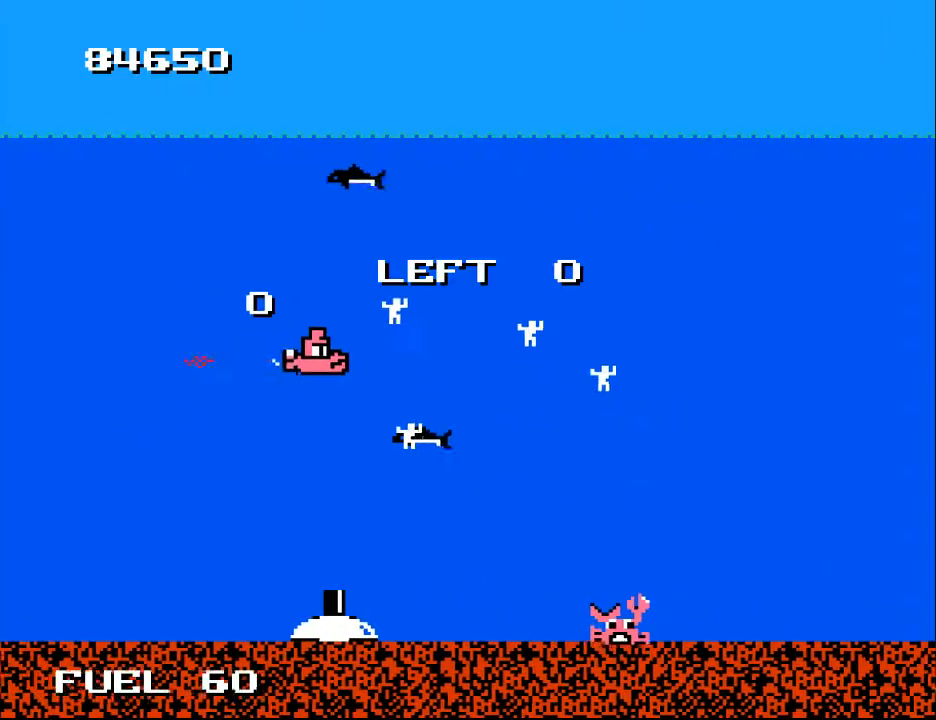
{"buttons": ["DPAD_RIGHT"], "right_stick": "center", "events": [[300, "DPAD_UP", "up"], [333, "DPAD_DOWN", "down"], [500, "DPAD_DOWN", "up"]]}
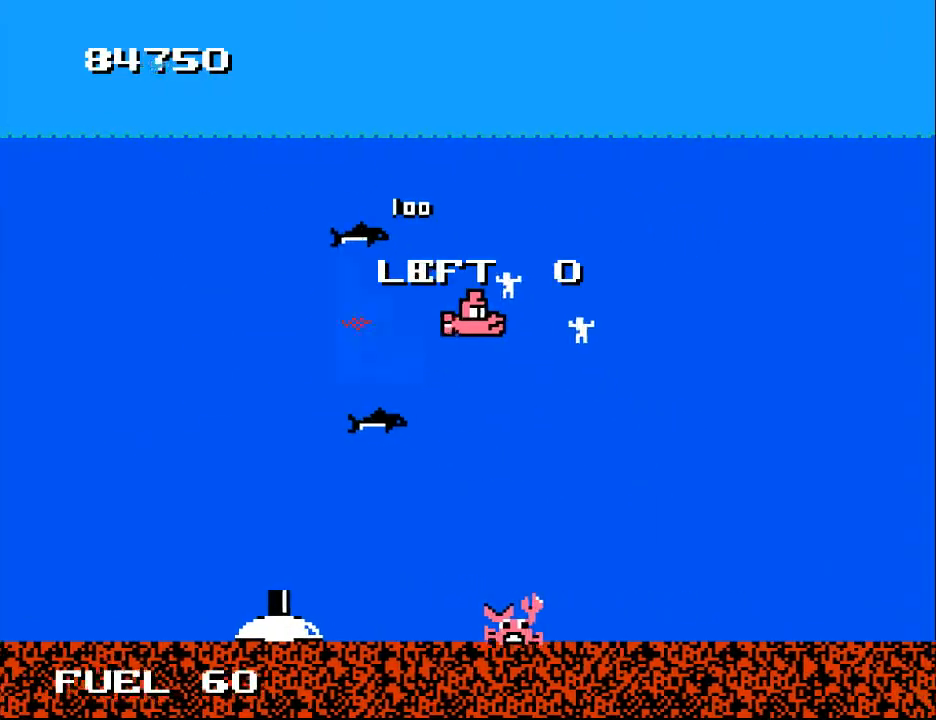
{"buttons": ["DPAD_UP", "DPAD_LEFT"], "right_stick": "center", "events": [[233, "DPAD_DOWN", "down"], [300, "DPAD_RIGHT", "up"], [333, "DPAD_DOWN", "up"], [333, "DPAD_UP", "down"], [400, "DPAD_LEFT", "down"]]}
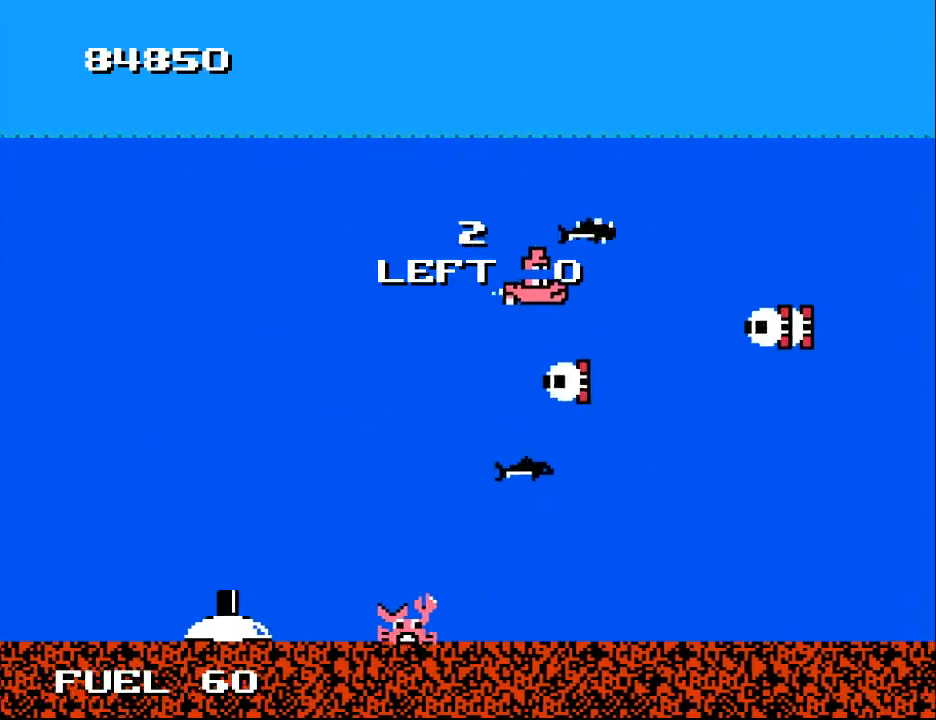
{"buttons": ["DPAD_LEFT"], "right_stick": "center", "events": [[200, "DPAD_LEFT", "up"], [233, "DPAD_LEFT", "down"], [300, "DPAD_UP", "up"], [333, "A", "down"], [367, "DPAD_DOWN", "down"], [467, "A", "up"], [500, "DPAD_DOWN", "up"]]}
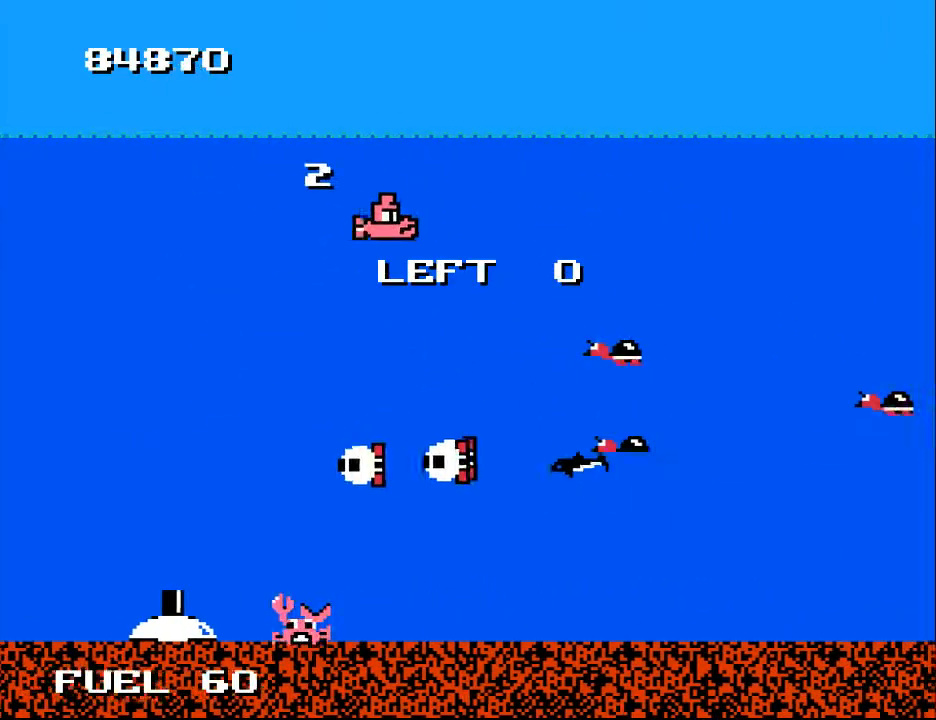
{"buttons": [], "right_stick": "center", "events": [[67, "A", "down"], [100, "DPAD_UP", "down"], [167, "A", "up"], [200, "DPAD_LEFT", "up"], [233, "DPAD_UP", "up"], [300, "A", "down"], [400, "A", "up"]]}
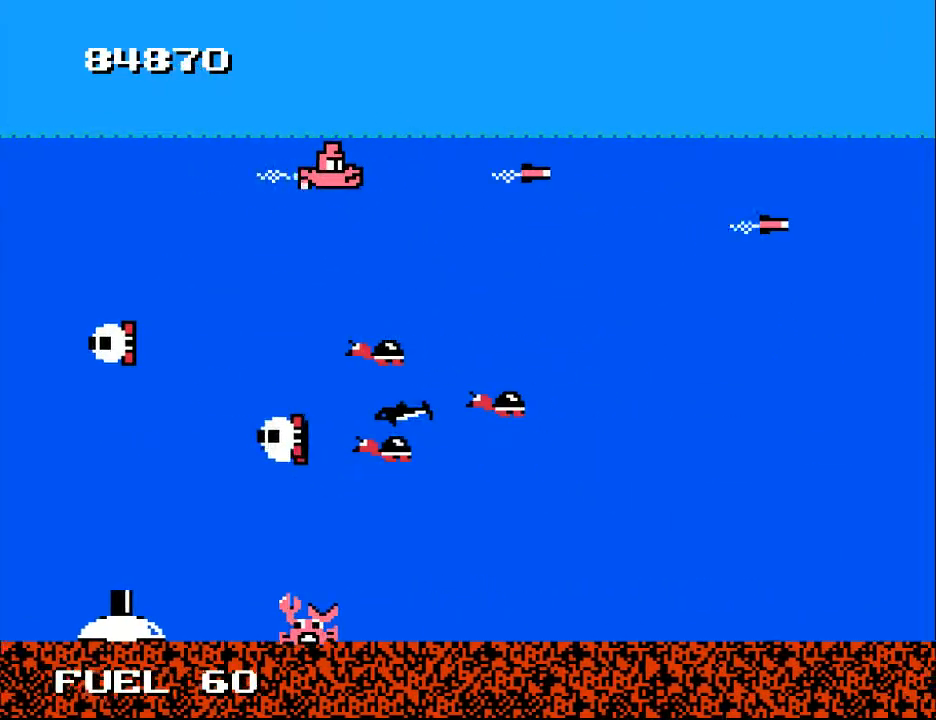
{"buttons": ["DPAD_DOWN"], "right_stick": "center", "events": [[100, "DPAD_RIGHT", "down"], [467, "DPAD_DOWN", "down"], [500, "DPAD_RIGHT", "up"]]}